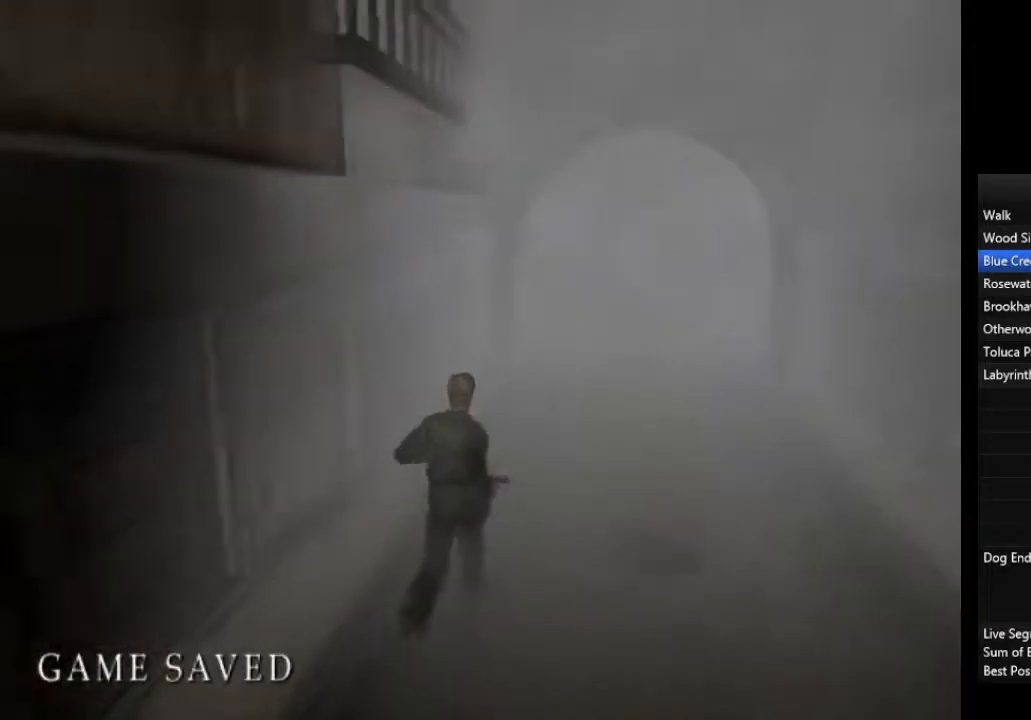
Gameplay with a controller (PlayStation layout); each line is a JSON object with the inputs held at the frame after it. "events" lists button and stick changes between this image and that frame as [ms after this image, input, new state], when the widget could be followed in between.
{"buttons": [], "left_stick": "up", "right_stick": "center", "events": [[33, "L1", "down"], [100, "L1", "up"], [200, "L1", "down"], [300, "L1", "up"], [367, "L1", "down"], [467, "L1", "up"]]}
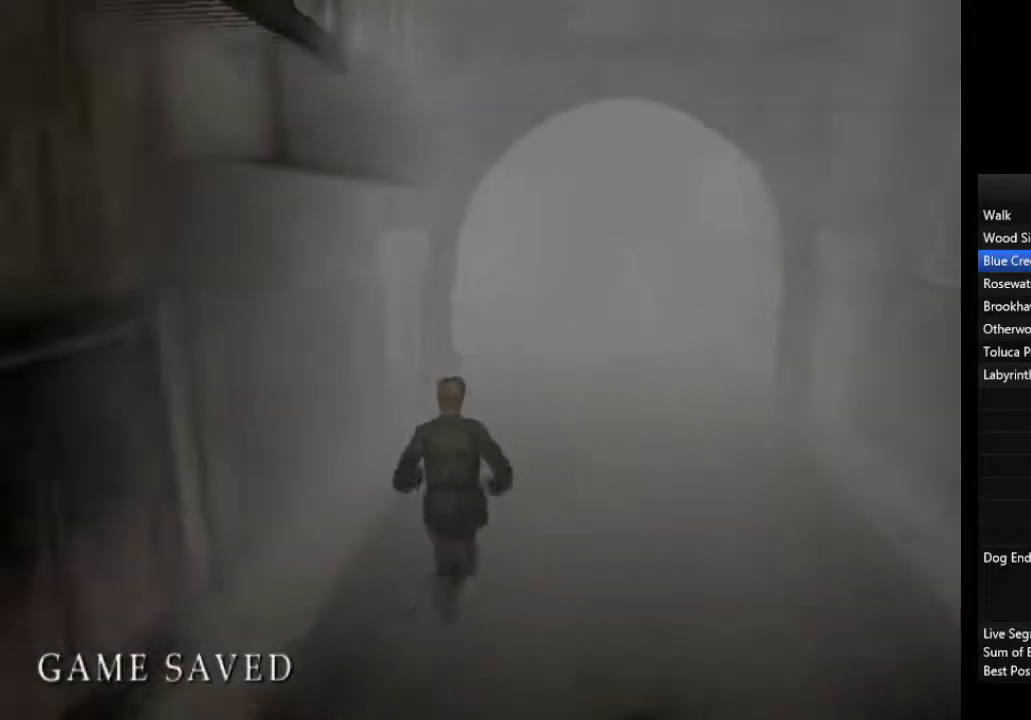
{"buttons": [], "left_stick": "up", "right_stick": "center", "events": [[67, "L1", "down"], [133, "L1", "up"], [267, "L1", "down"], [333, "L1", "up"], [433, "L1", "down"], [500, "L1", "up"]]}
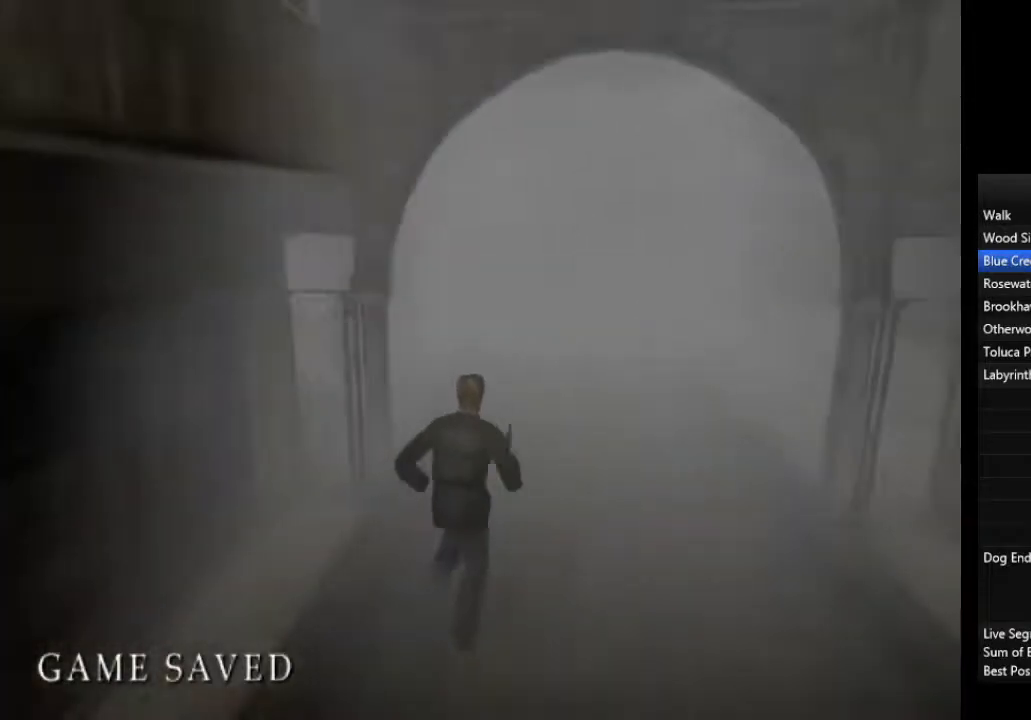
{"buttons": [], "left_stick": "up", "right_stick": "center", "events": []}
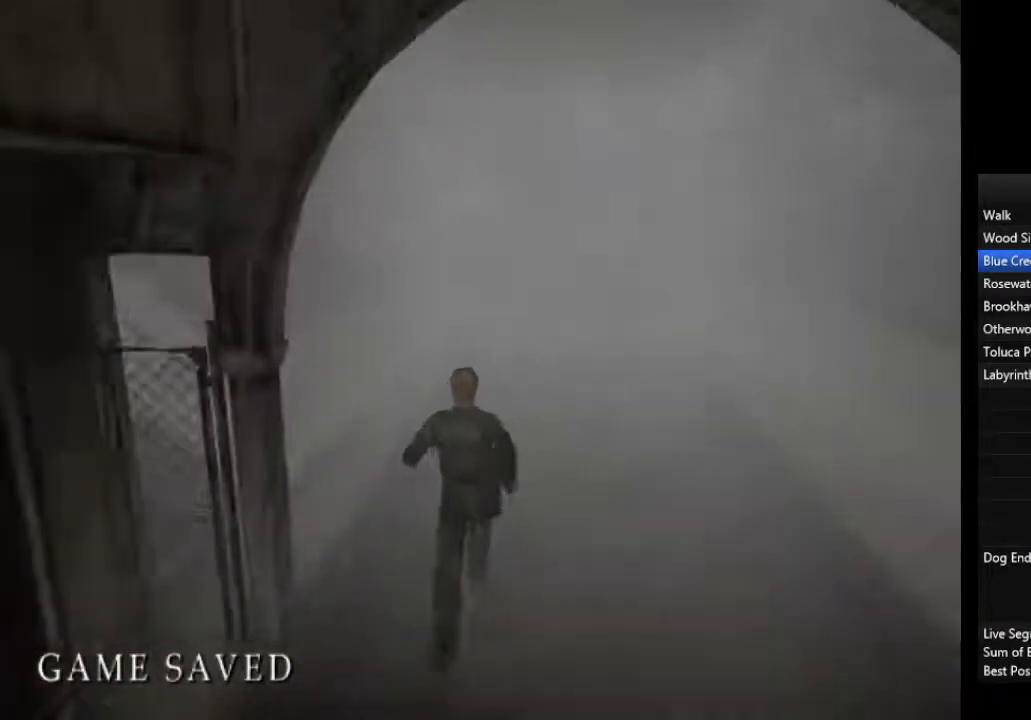
{"buttons": ["L1"], "left_stick": "up", "right_stick": "center", "events": [[67, "L1", "down"], [167, "L1", "up"], [267, "L1", "down"], [367, "L1", "up"], [467, "L1", "down"]]}
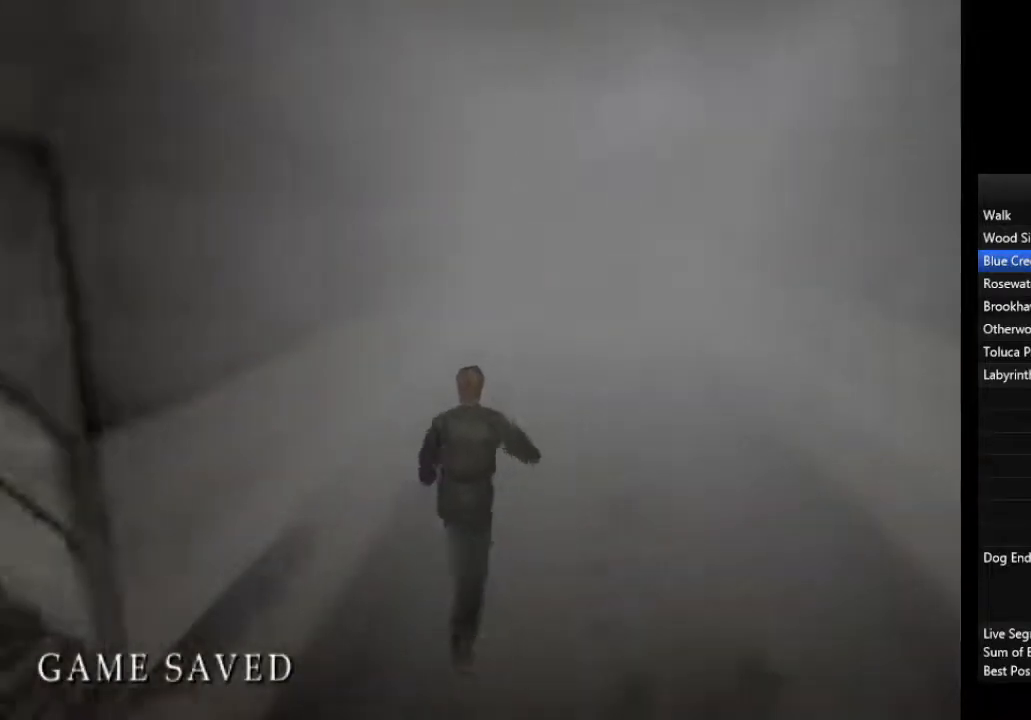
{"buttons": ["L1"], "left_stick": "up", "right_stick": "center", "events": [[67, "L1", "up"], [167, "L1", "down"], [233, "L1", "up"], [300, "L1", "down"], [367, "L1", "up"], [467, "L1", "down"]]}
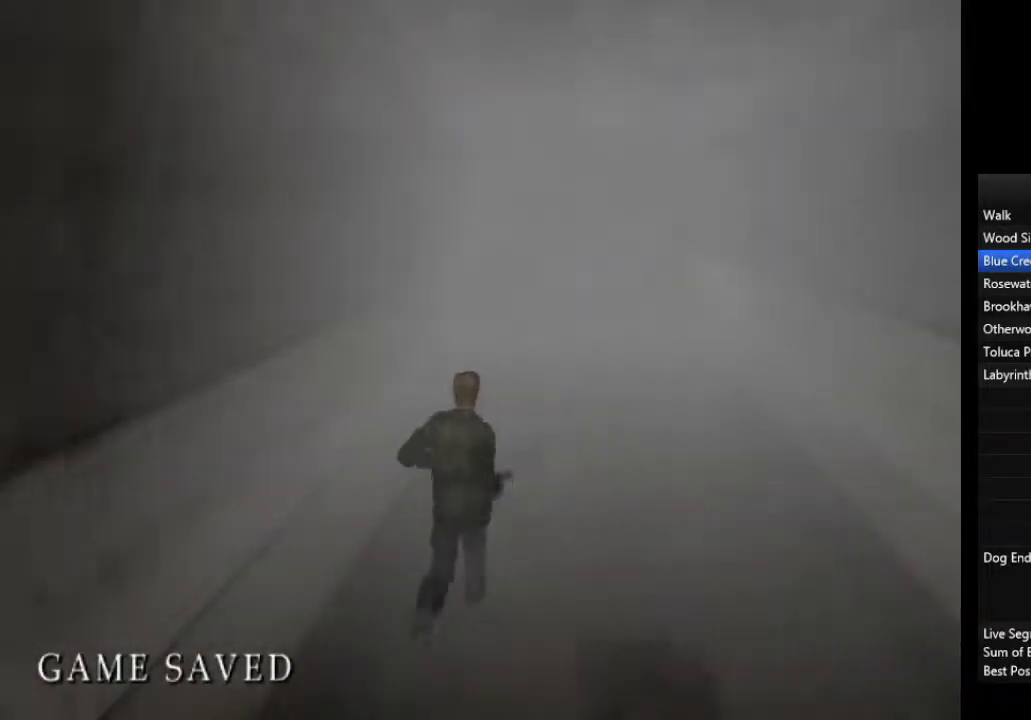
{"buttons": ["L1"], "left_stick": "up", "right_stick": "center", "events": [[67, "L1", "up"], [133, "L1", "down"], [233, "L1", "up"], [333, "L1", "down"], [433, "L1", "up"], [500, "L1", "down"]]}
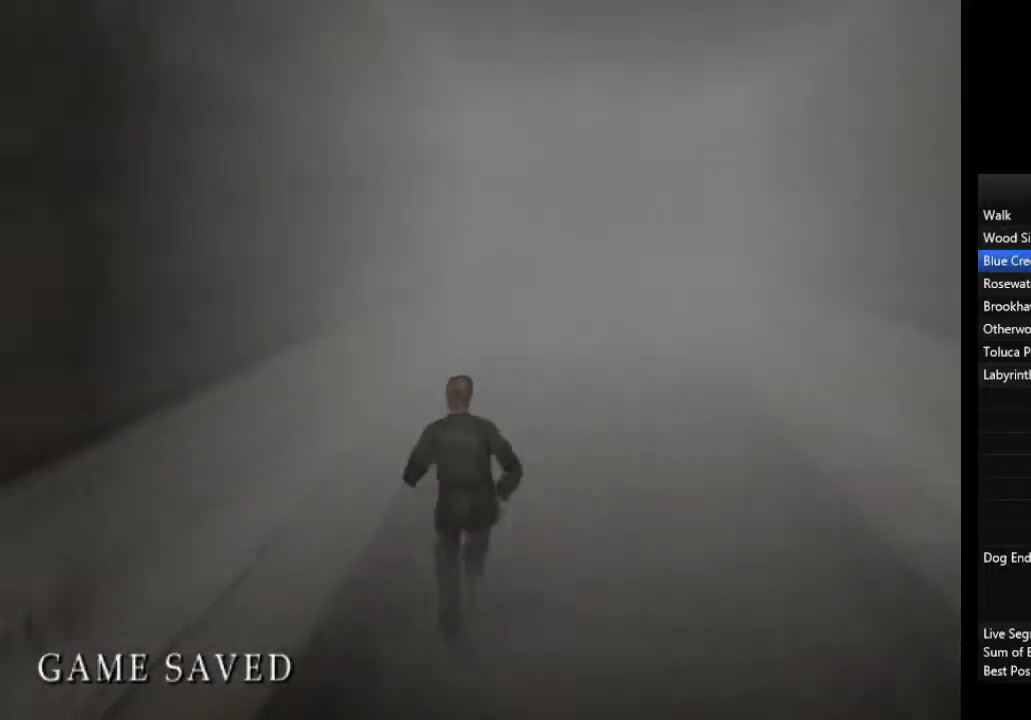
{"buttons": [], "left_stick": "up", "right_stick": "center", "events": [[100, "L1", "up"], [200, "L1", "down"], [300, "L1", "up"], [400, "L1", "down"], [467, "L1", "up"]]}
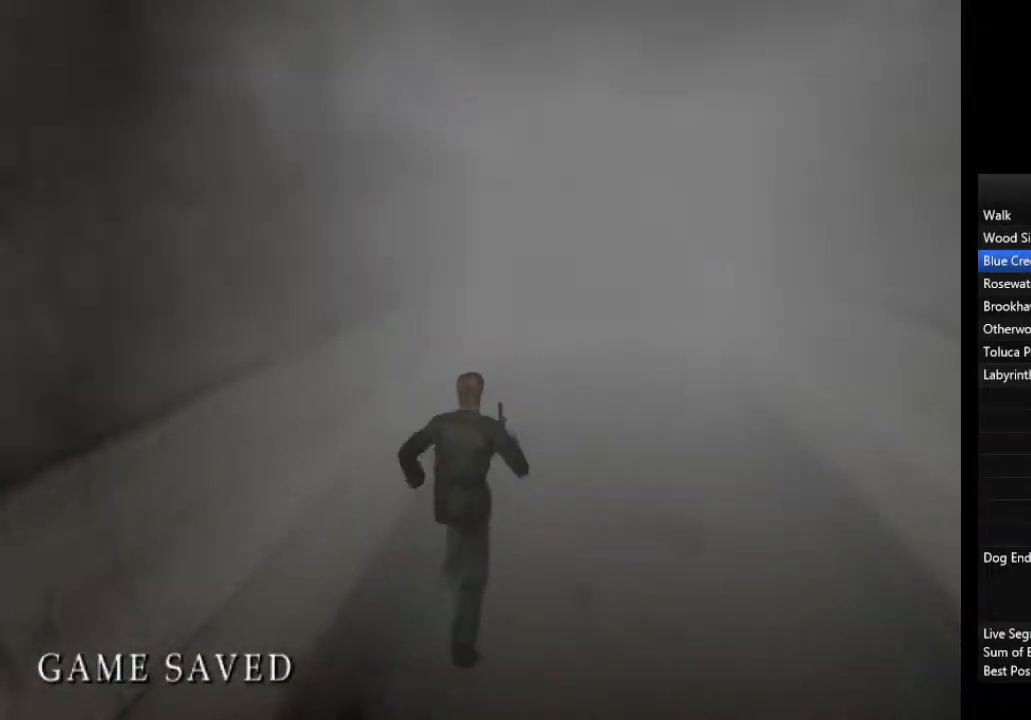
{"buttons": [], "left_stick": "up", "right_stick": "center", "events": [[100, "L1", "down"], [167, "L1", "up"], [267, "L1", "down"], [367, "L1", "up"], [433, "L1", "down"], [500, "L1", "up"]]}
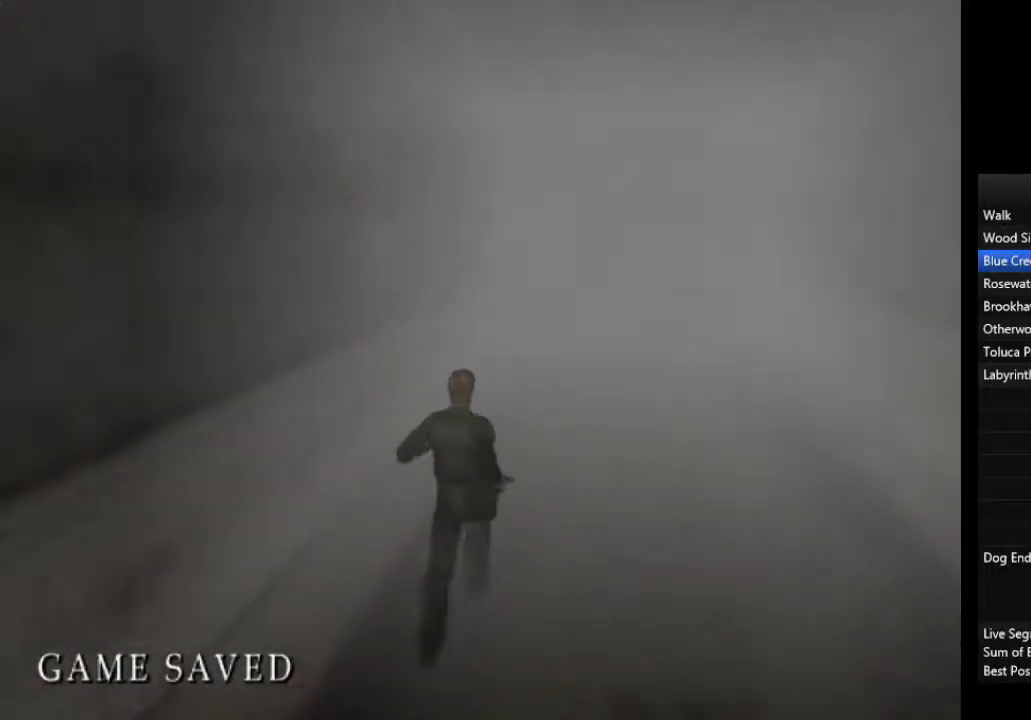
{"buttons": ["L1"], "left_stick": "up", "right_stick": "center", "events": [[100, "L1", "down"], [200, "L1", "up"], [300, "L1", "down"], [400, "L1", "up"], [500, "L1", "down"]]}
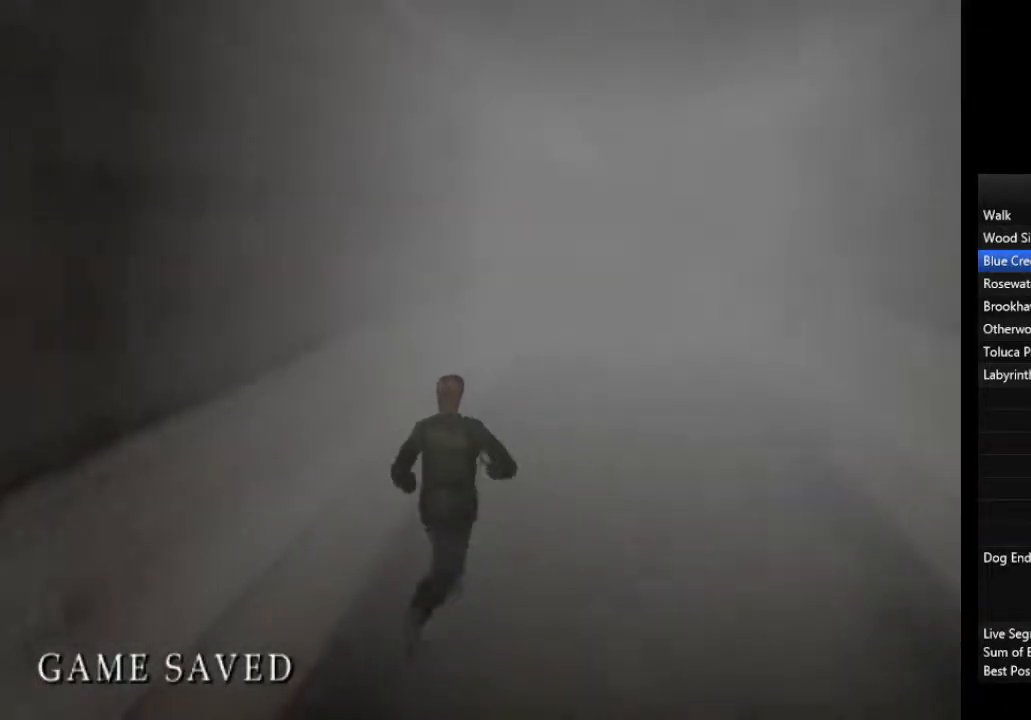
{"buttons": [], "left_stick": "up", "right_stick": "center", "events": [[67, "L1", "up"], [167, "L1", "down"], [267, "L1", "up"], [367, "L1", "down"], [433, "L1", "up"]]}
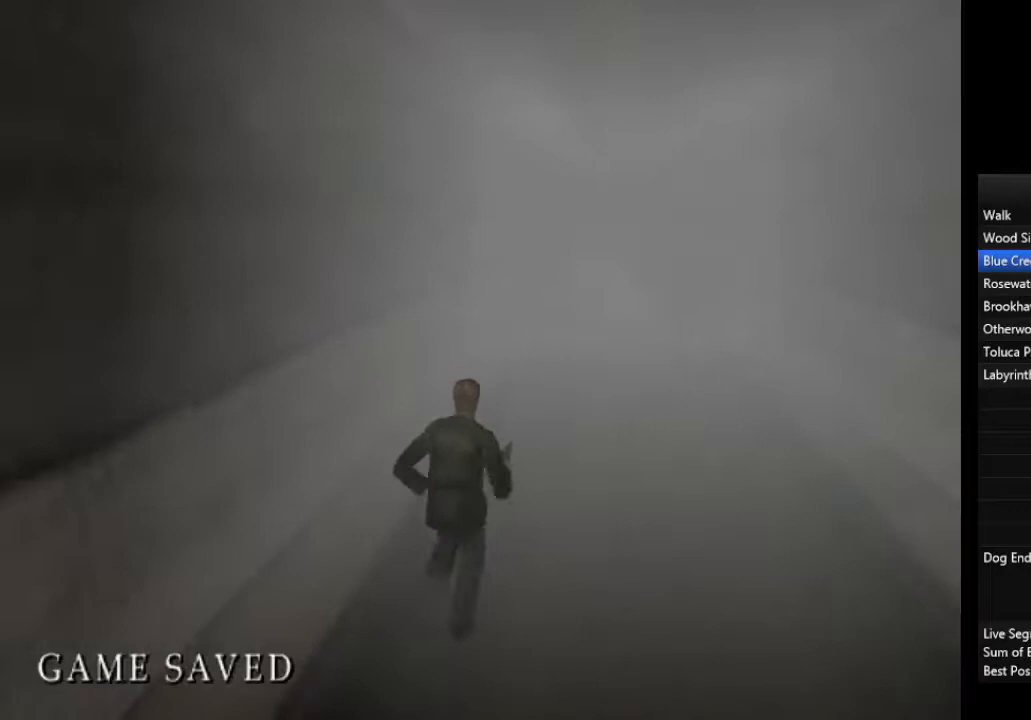
{"buttons": [], "left_stick": "up", "right_stick": "center", "events": [[33, "L1", "down"], [133, "L1", "up"], [267, "L1", "down"], [333, "L1", "up"], [433, "L1", "down"], [500, "L1", "up"]]}
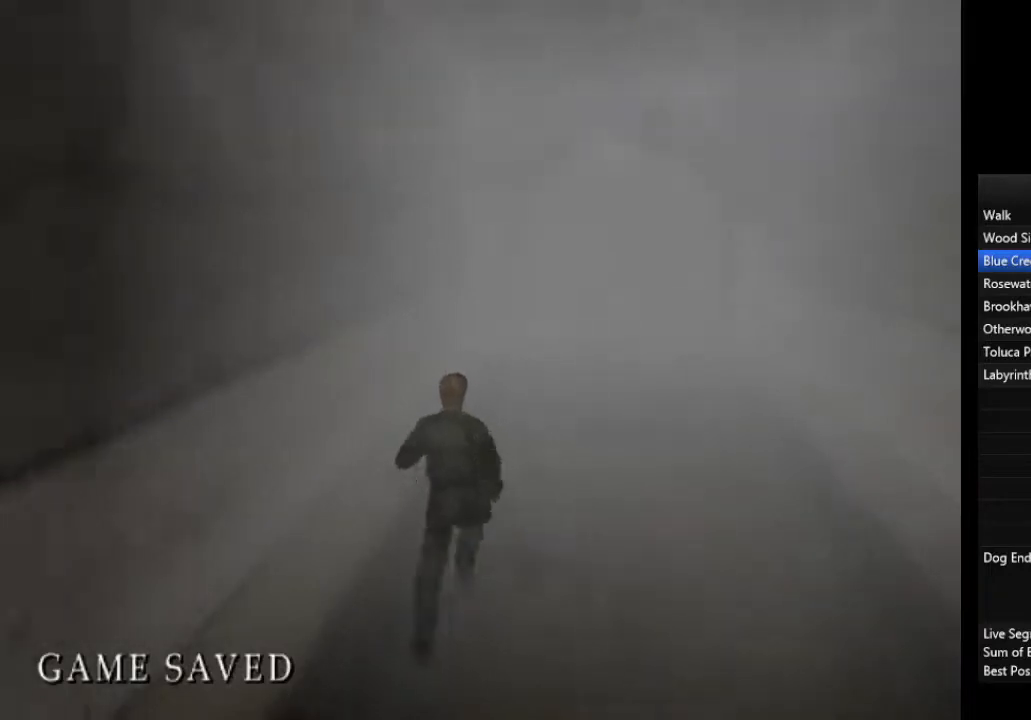
{"buttons": ["L1"], "left_stick": "up", "right_stick": "center", "events": [[100, "L1", "down"], [167, "L1", "up"], [300, "L1", "down"], [367, "L1", "up"], [467, "L1", "down"]]}
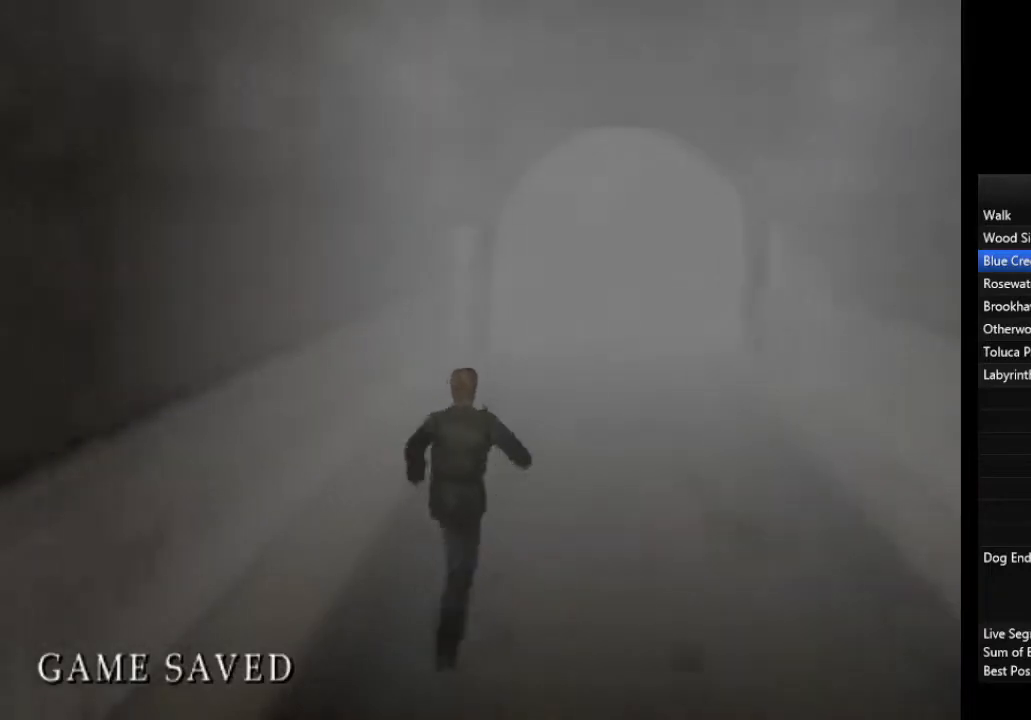
{"buttons": [], "left_stick": "up", "right_stick": "center", "events": [[33, "L1", "up"], [133, "L1", "down"], [233, "L1", "up"], [333, "L1", "down"], [433, "L1", "up"]]}
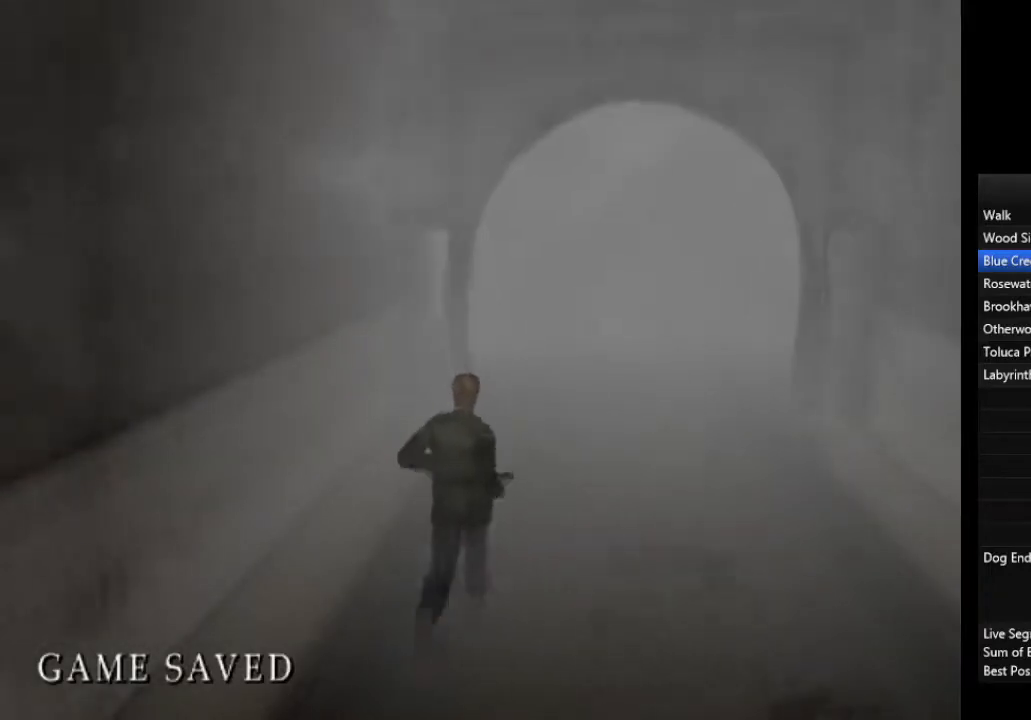
{"buttons": ["R2"], "left_stick": "up", "right_stick": "center", "events": [[500, "R2", "down"]]}
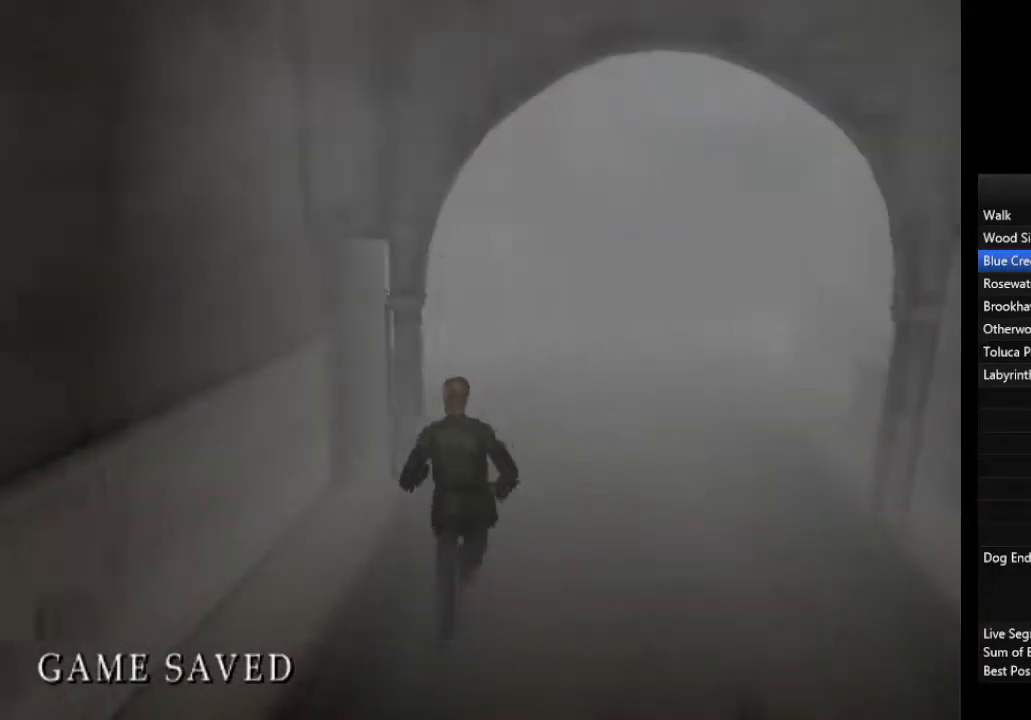
{"buttons": [], "left_stick": "down", "right_stick": "center", "events": [[100, "R2", "up"], [400, "left_stick", "down"]]}
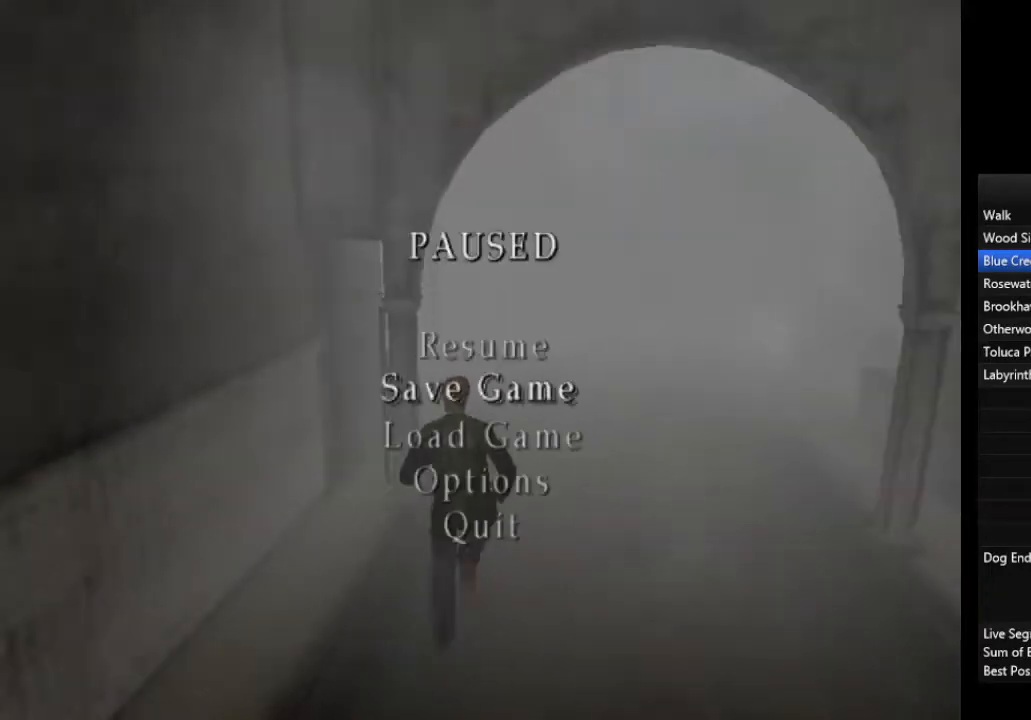
{"buttons": [], "left_stick": "down", "right_stick": "center", "events": [[300, "CROSS", "down"], [400, "CROSS", "up"]]}
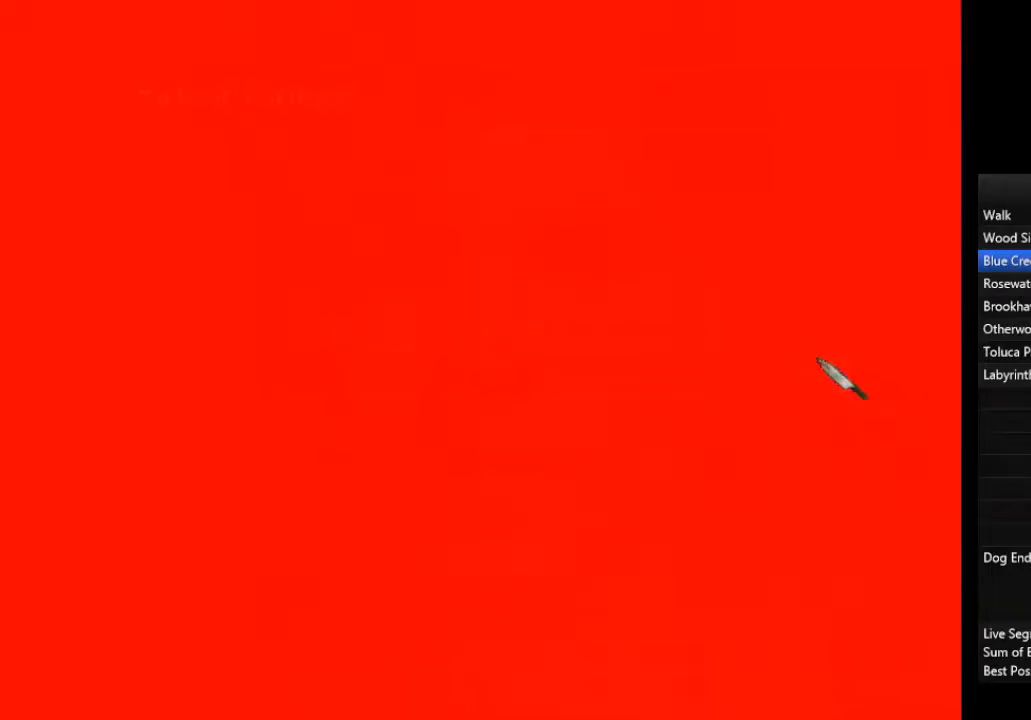
{"buttons": [], "left_stick": "down", "right_stick": "center", "events": []}
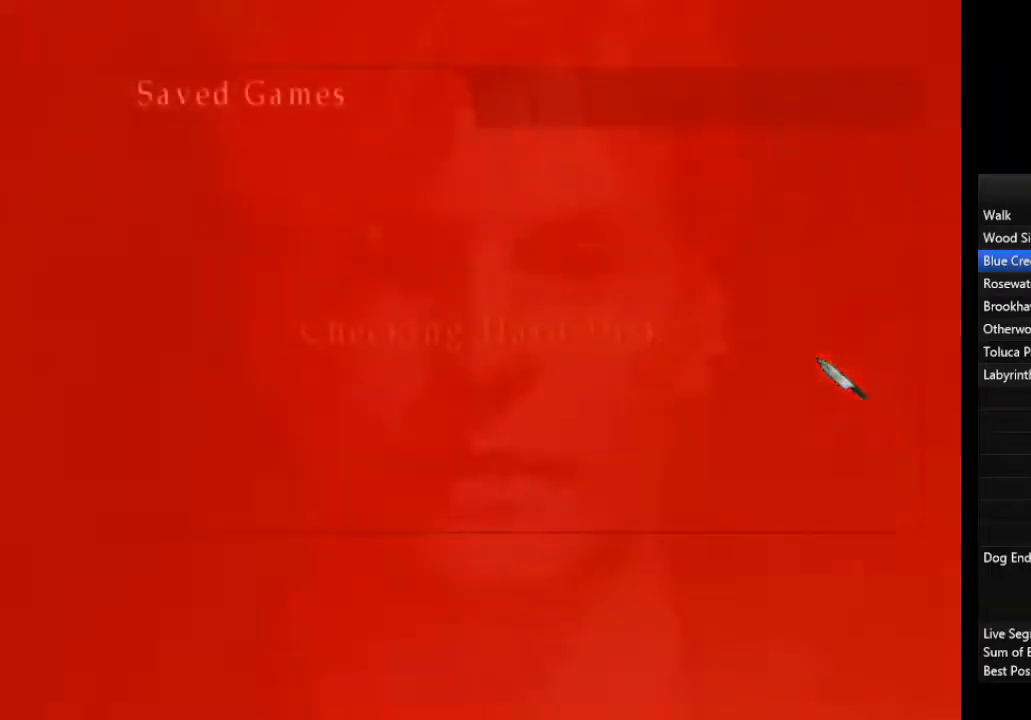
{"buttons": [], "left_stick": "down", "right_stick": "center", "events": []}
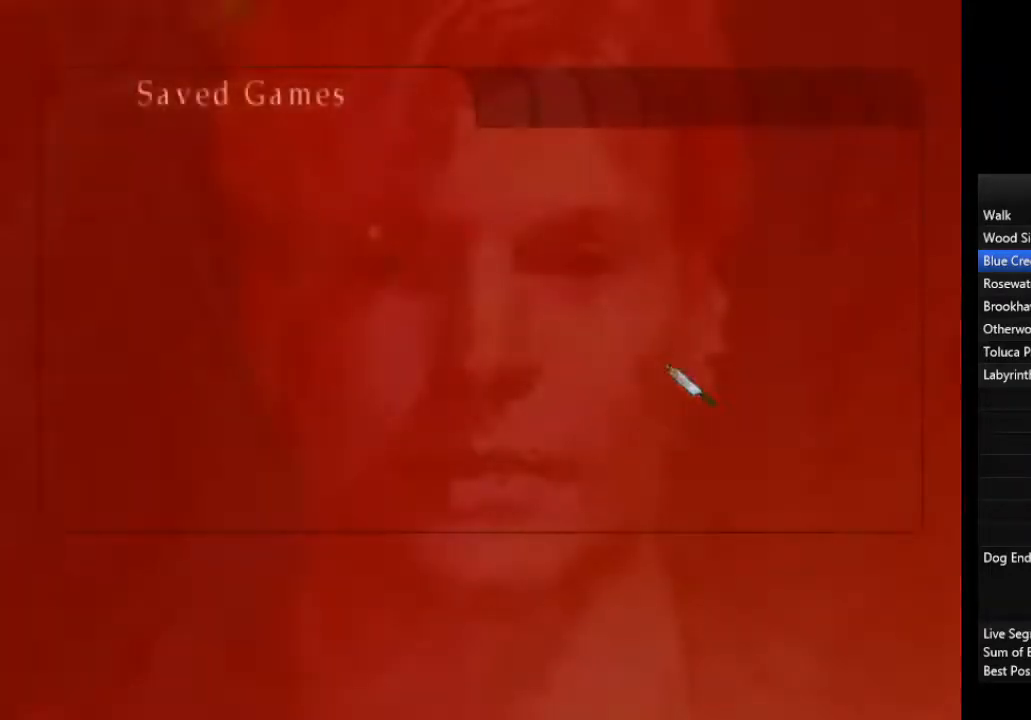
{"buttons": [], "left_stick": "center", "right_stick": "center", "events": [[33, "left_stick", "center"]]}
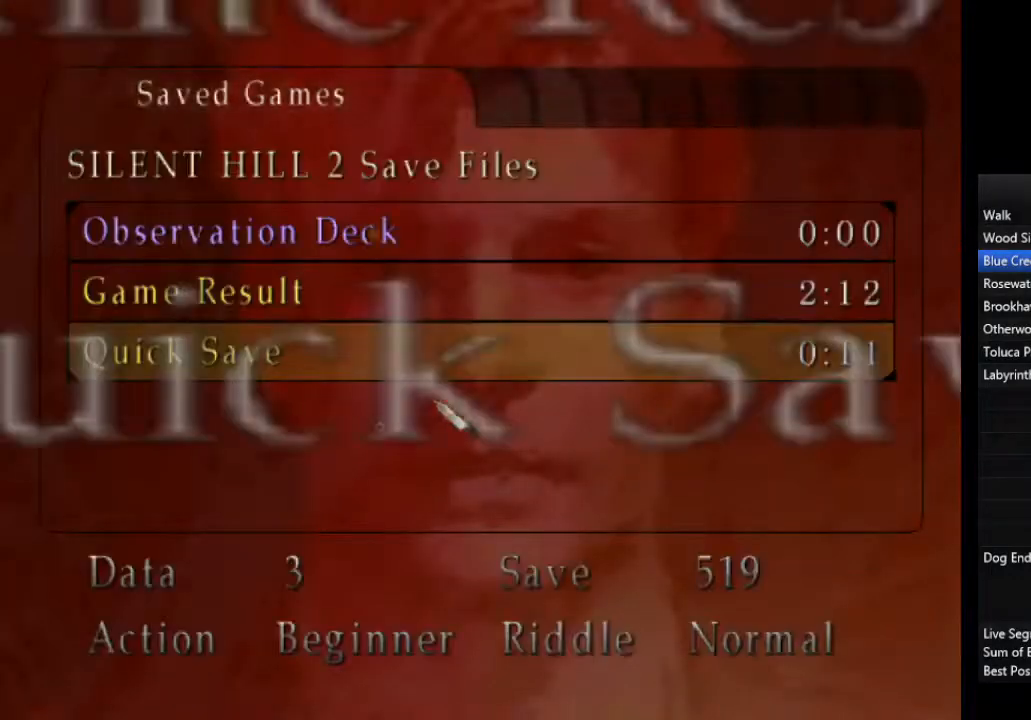
{"buttons": [], "left_stick": "center", "right_stick": "center", "events": []}
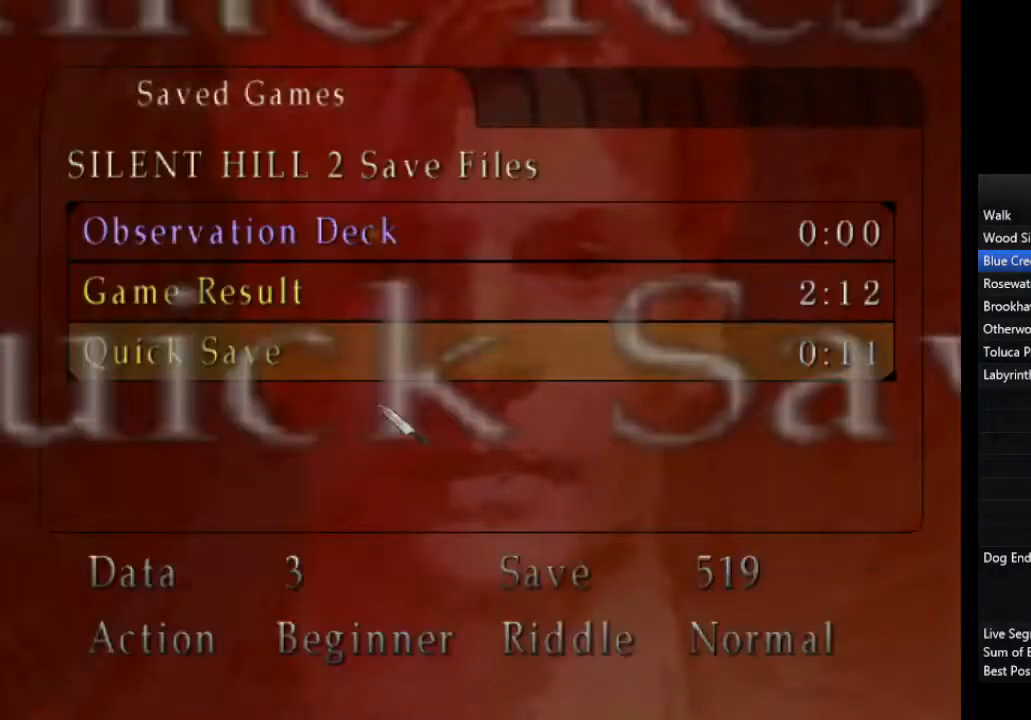
{"buttons": [], "left_stick": "center", "right_stick": "center", "events": []}
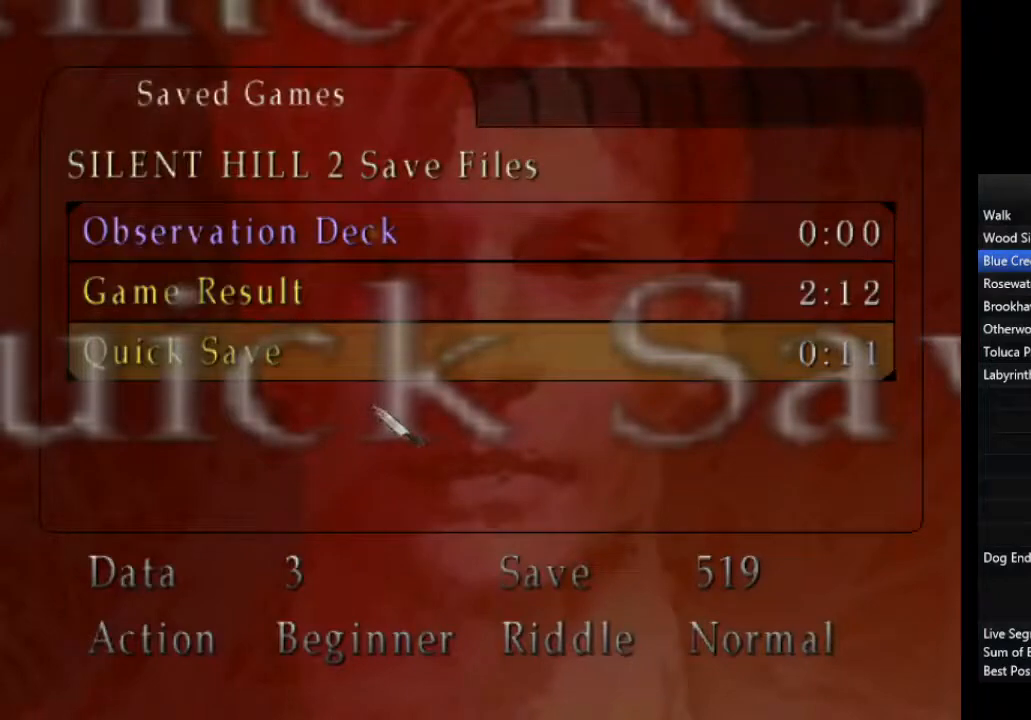
{"buttons": [], "left_stick": "center", "right_stick": "center", "events": []}
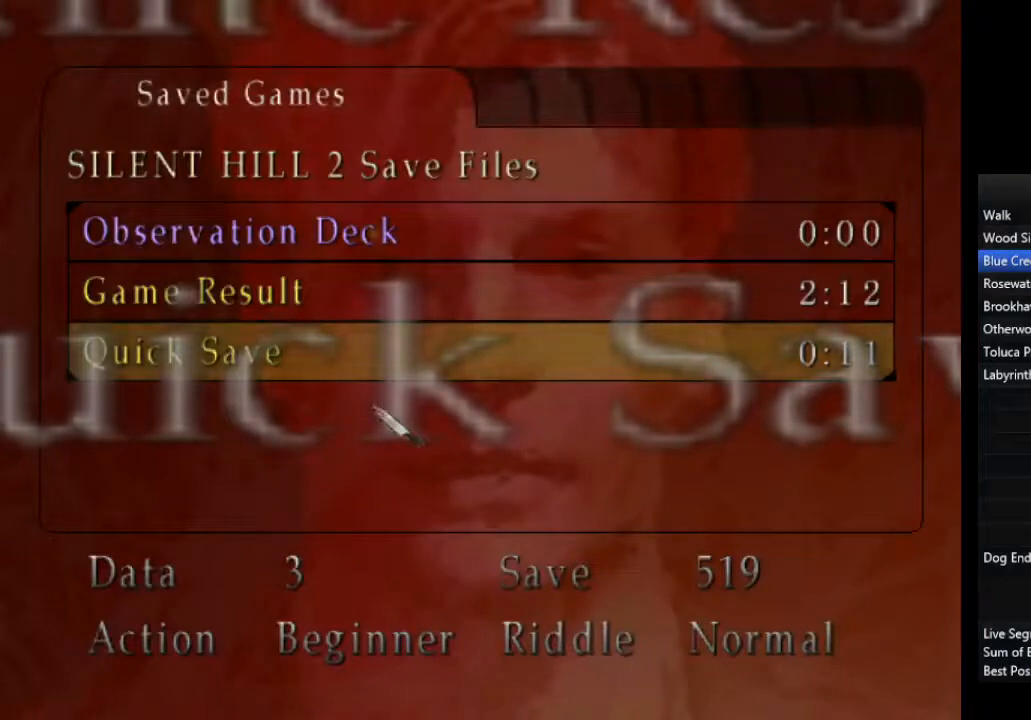
{"buttons": [], "left_stick": "center", "right_stick": "center", "events": [[400, "R2", "down"], [500, "R2", "up"]]}
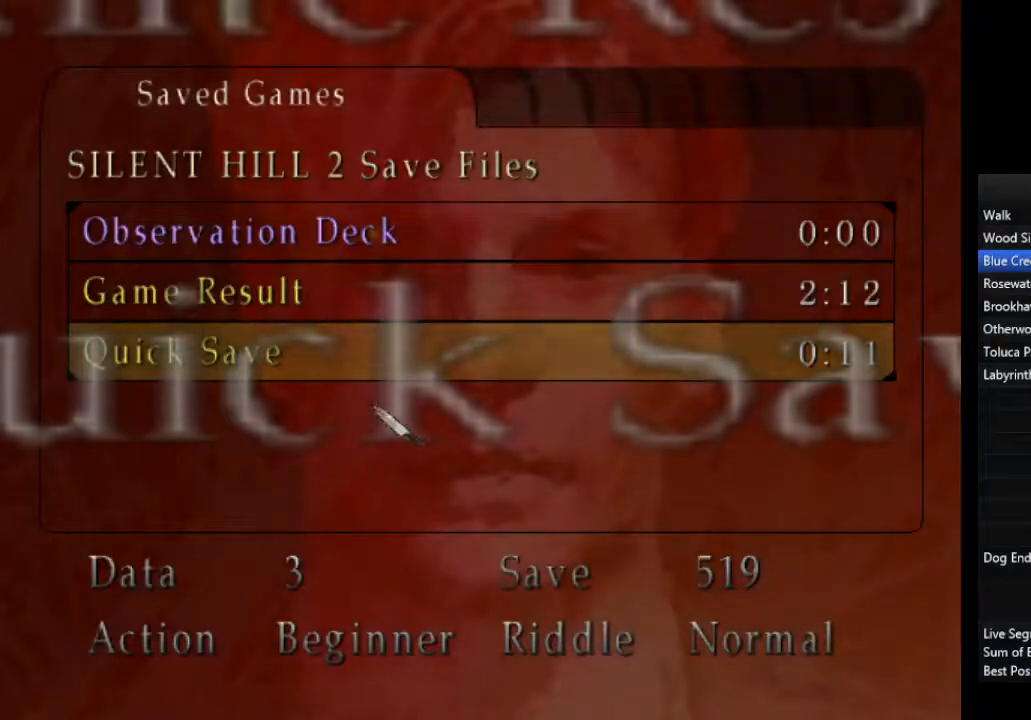
{"buttons": [], "left_stick": "up", "right_stick": "center", "events": [[67, "left_stick", "up-right"], [200, "left_stick", "up"]]}
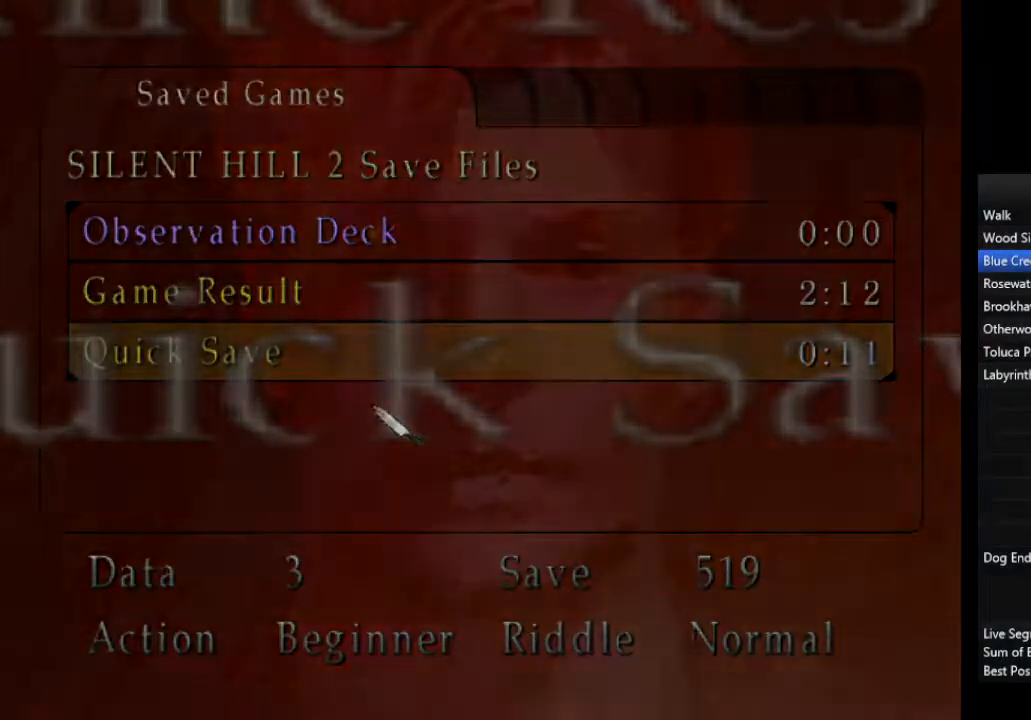
{"buttons": [], "left_stick": "up", "right_stick": "center", "events": []}
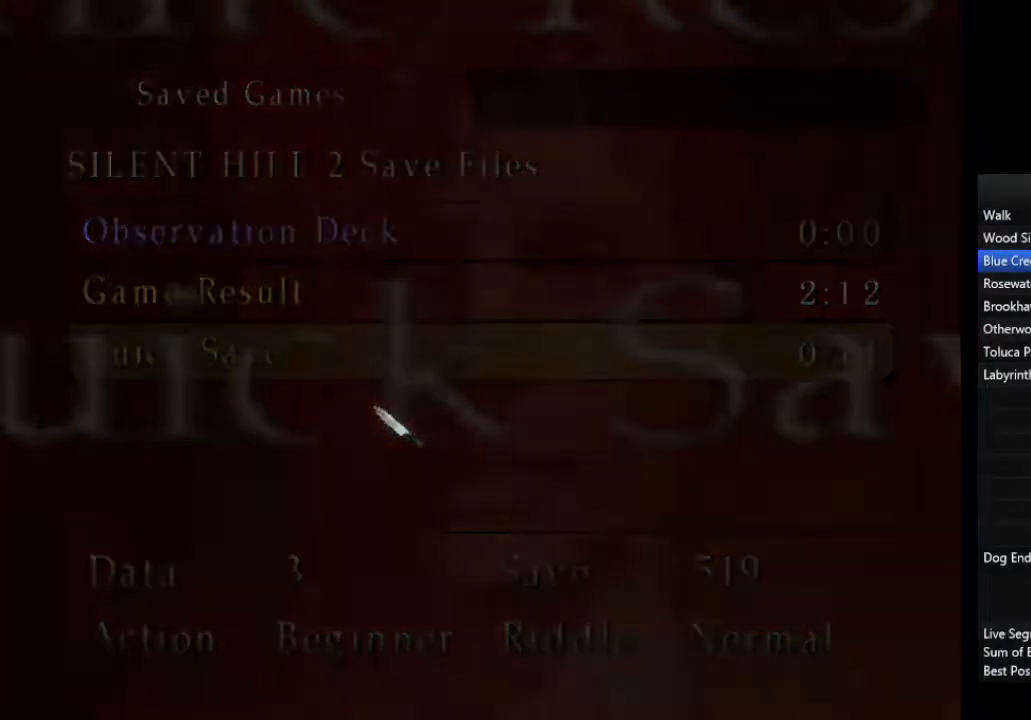
{"buttons": [], "left_stick": "up", "right_stick": "center", "events": []}
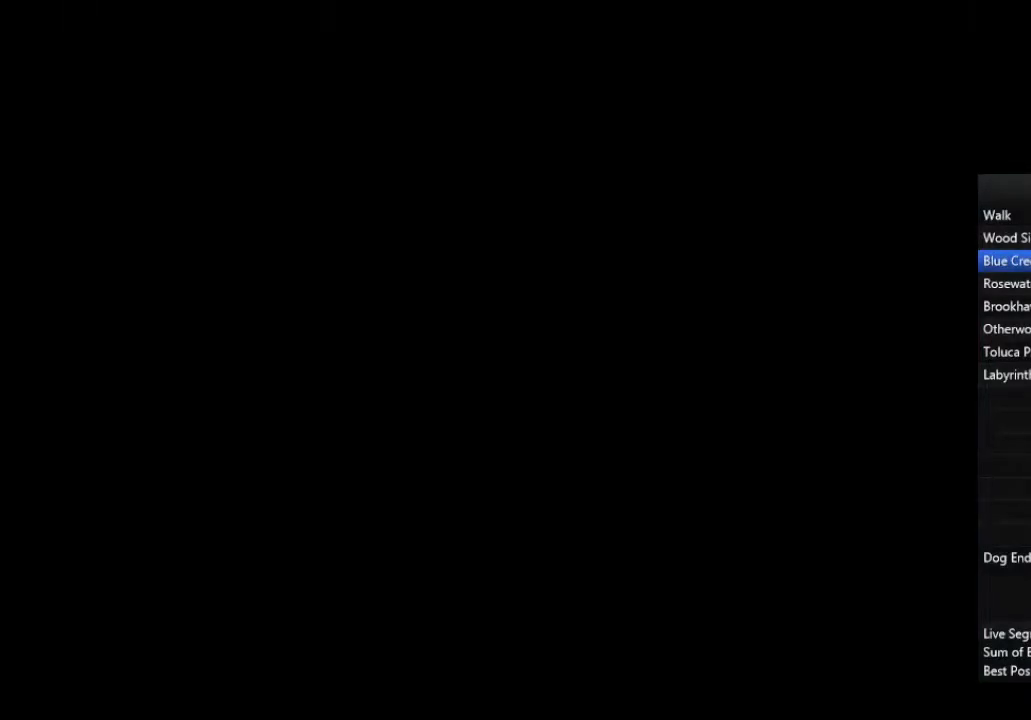
{"buttons": [], "left_stick": "up", "right_stick": "center", "events": []}
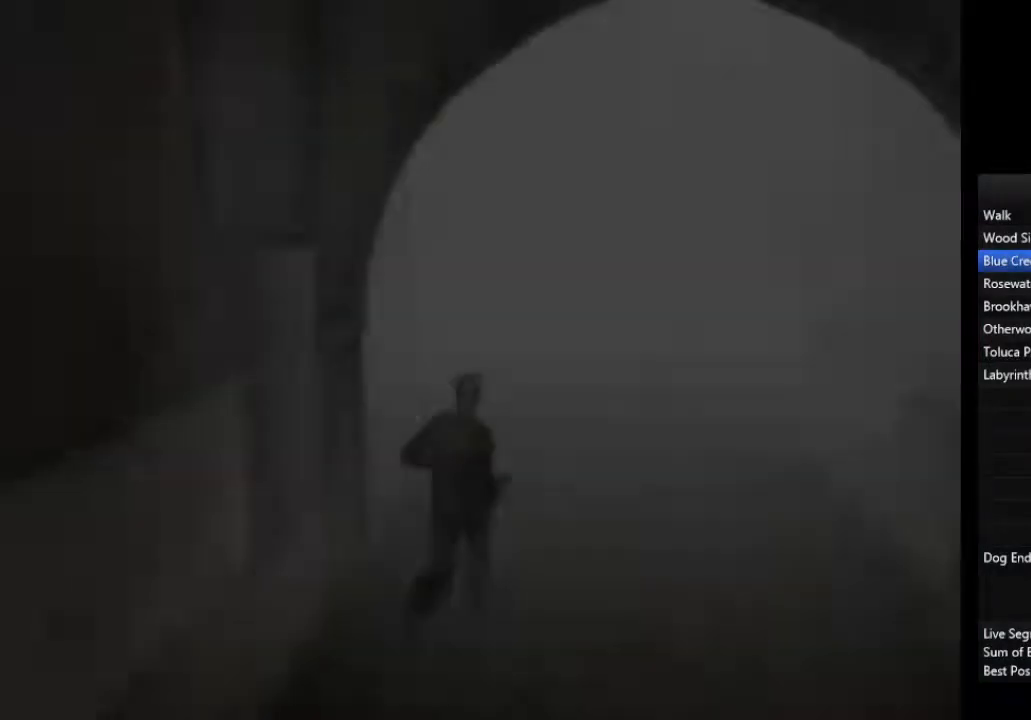
{"buttons": ["L1"], "left_stick": "up", "right_stick": "center", "events": [[300, "L1", "down"], [400, "L1", "up"], [467, "L1", "down"]]}
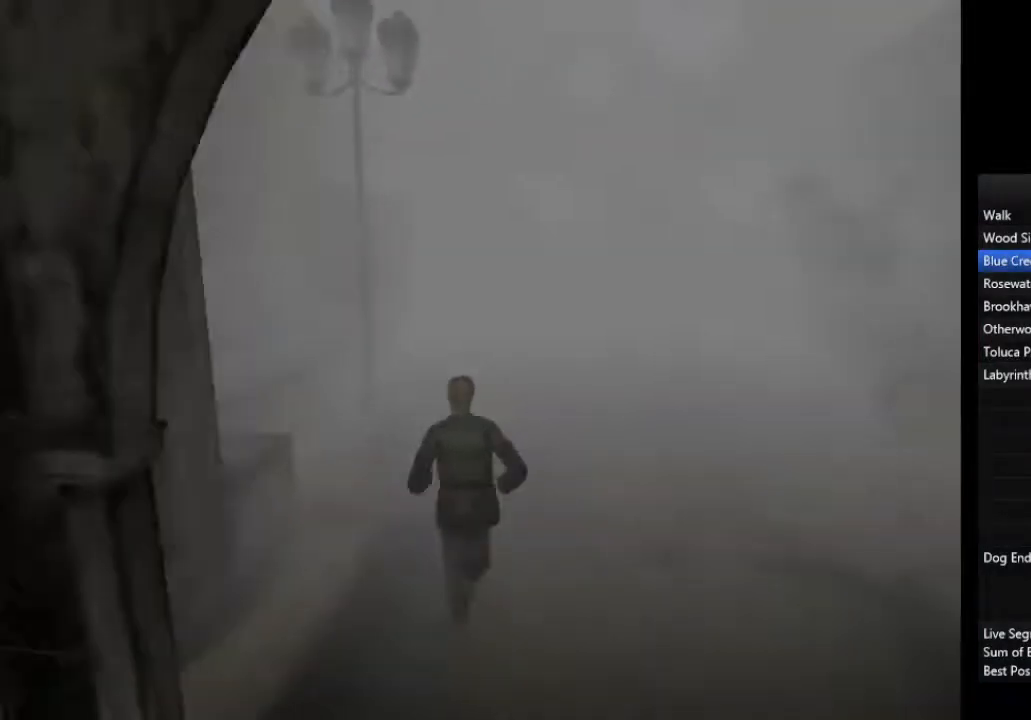
{"buttons": ["L1"], "left_stick": "up", "right_stick": "center", "events": [[67, "L1", "up"], [167, "L1", "down"], [267, "L1", "up"], [367, "L1", "down"], [433, "L1", "up"], [500, "L1", "down"]]}
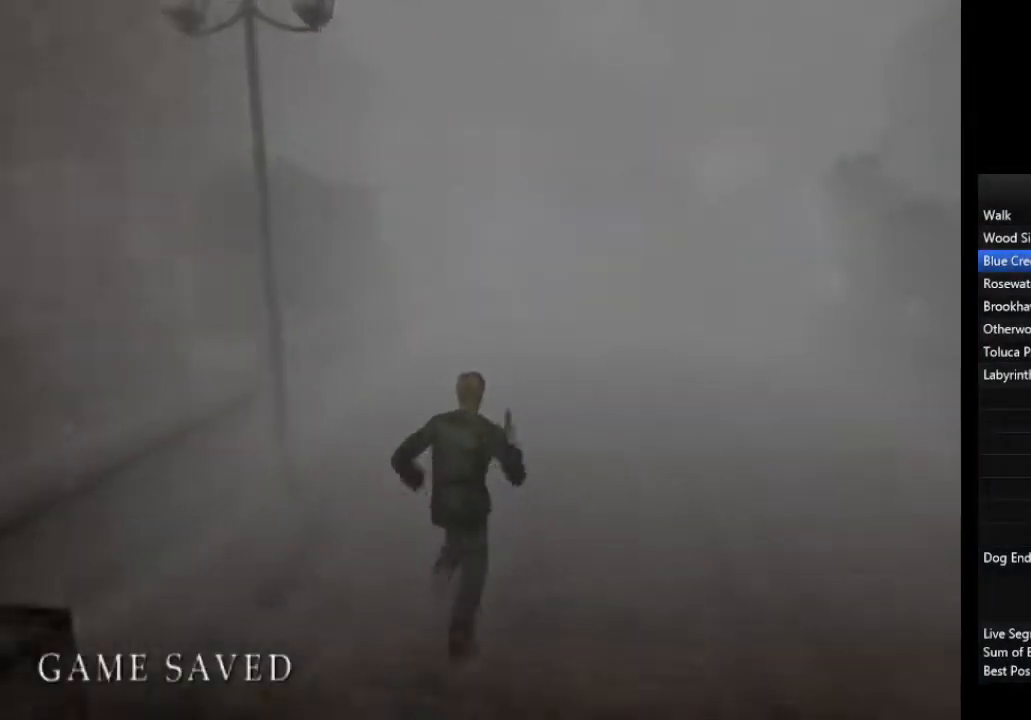
{"buttons": [], "left_stick": "up", "right_stick": "center", "events": [[100, "L1", "up"], [200, "L1", "down"], [267, "L1", "up"], [367, "L1", "down"], [433, "L1", "up"]]}